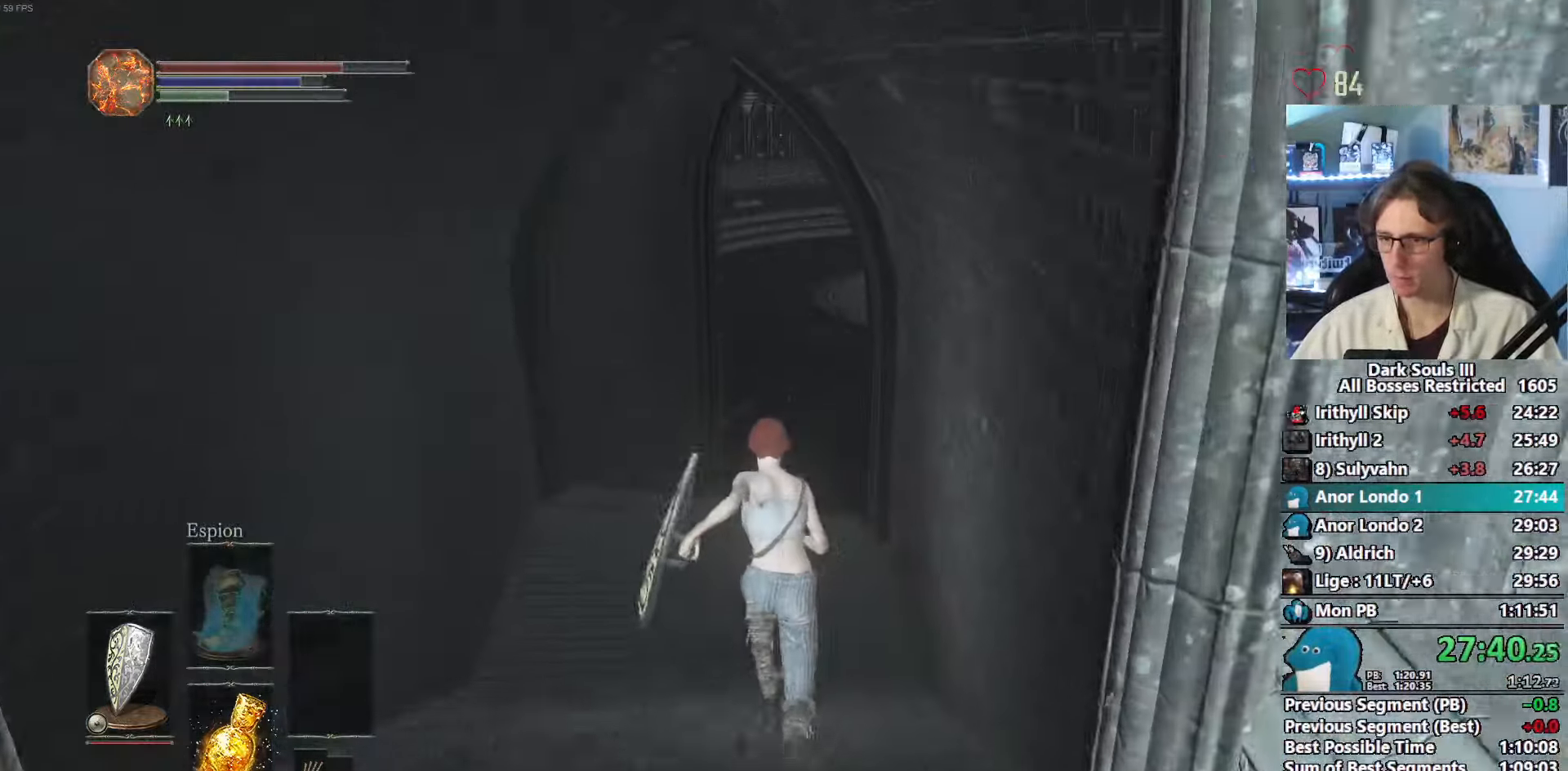
Gameplay with keyboard and mouse; each line is a JSON object with the keys and mouse buttons held at the frame after it. "events" lists presses ("down") and releases ("up") of "0", "1", "2", "3", "4", "a", "alt", "ctrl", "d", "down", "e", "f", "g", "left", "q", "r", "return", "right", "s", "shift", "space", "tab", "up", "z", "mouse_left", "mouse_wheel", "mouse_right", "mouse_mb4" and "mouse_mb5" between this image and that frame as [ms after this image, input, new state], when the widget could be followed in between. "mouse_left", "mouse_wheel", "mouse_right", "mouse_mb4", "mouse_mb5" = the "left", "wheel", "right", "mb4", "mb5" buttons of the "mouse" list. No other keys are recorded. "wheel" means that the mouse wheel is clicked or scrolled. Not read: mouse_move.
{"keys": ["space", "z"], "mouse": [], "events": []}
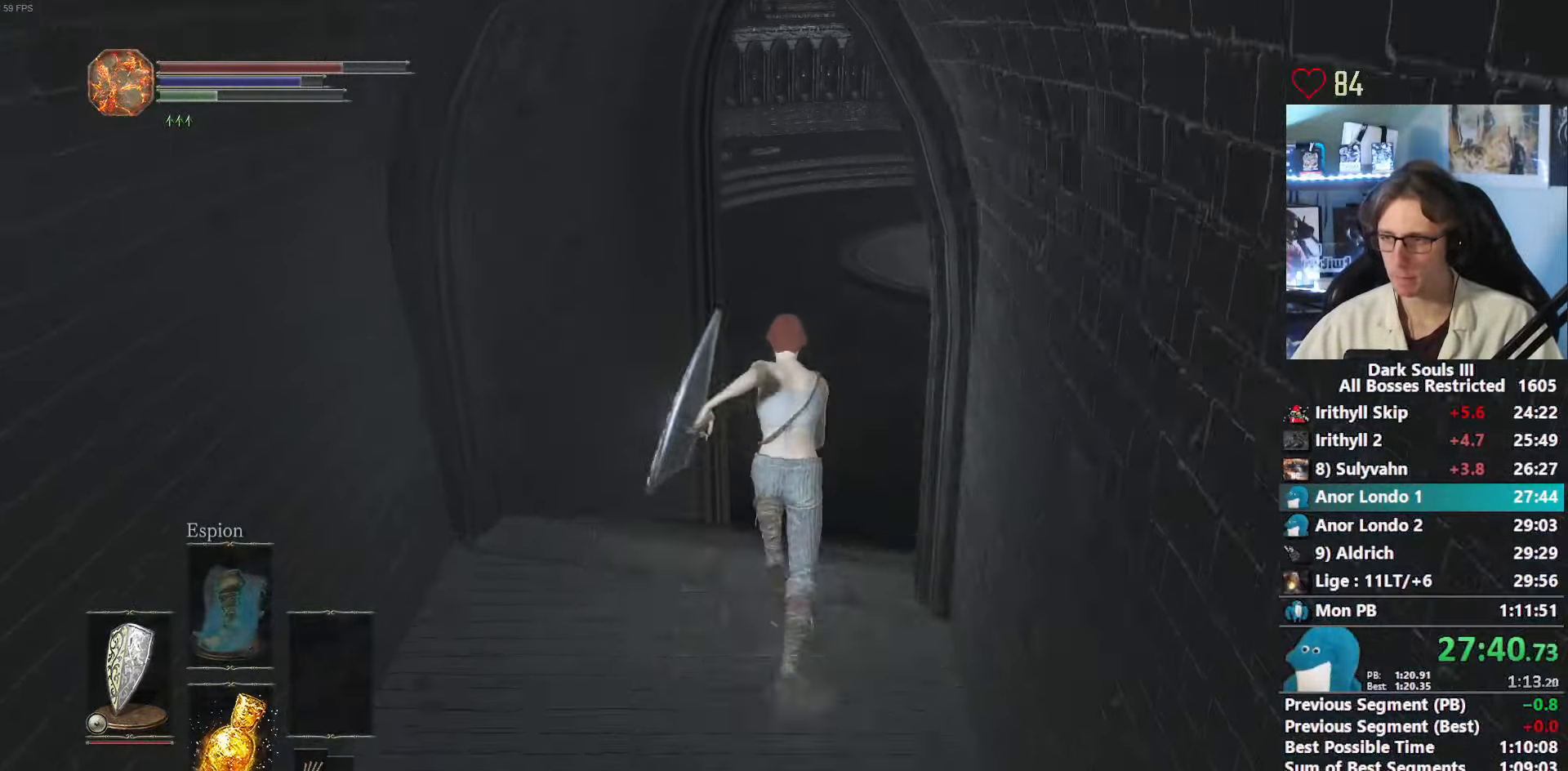
{"keys": ["space", "z"], "mouse": [], "events": []}
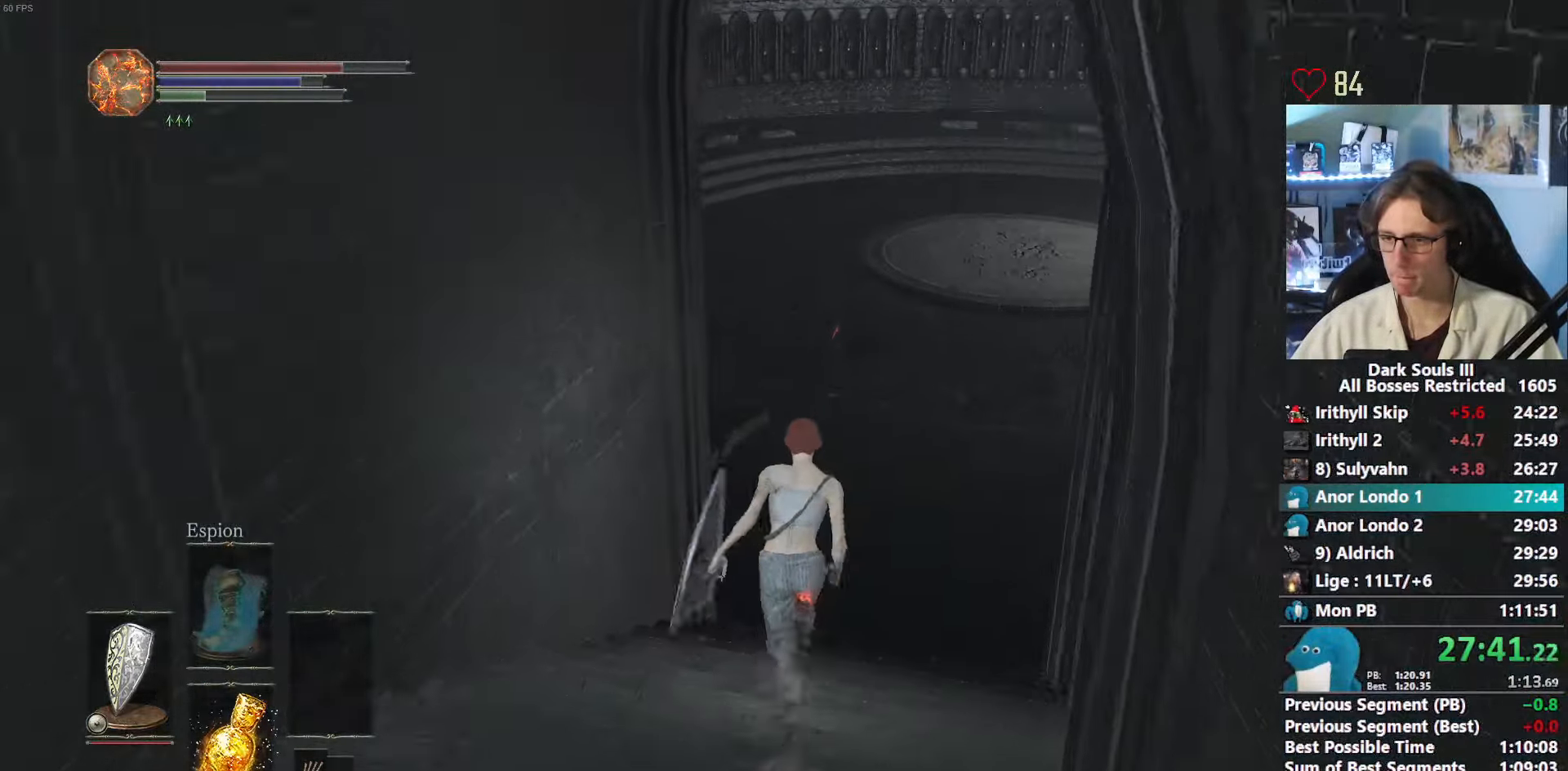
{"keys": ["space", "z"], "mouse": [], "events": []}
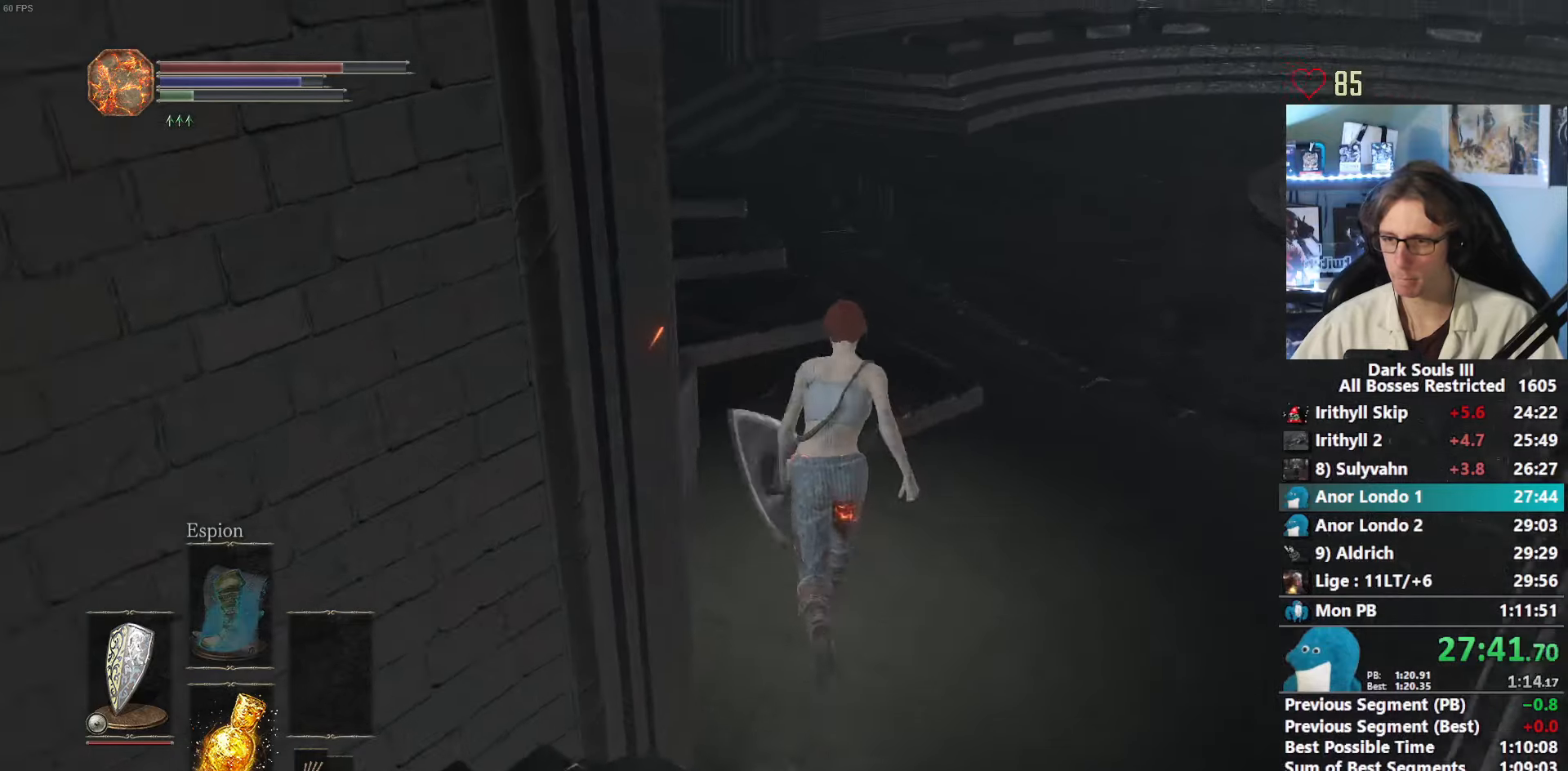
{"keys": ["space", "z"], "mouse": [], "events": []}
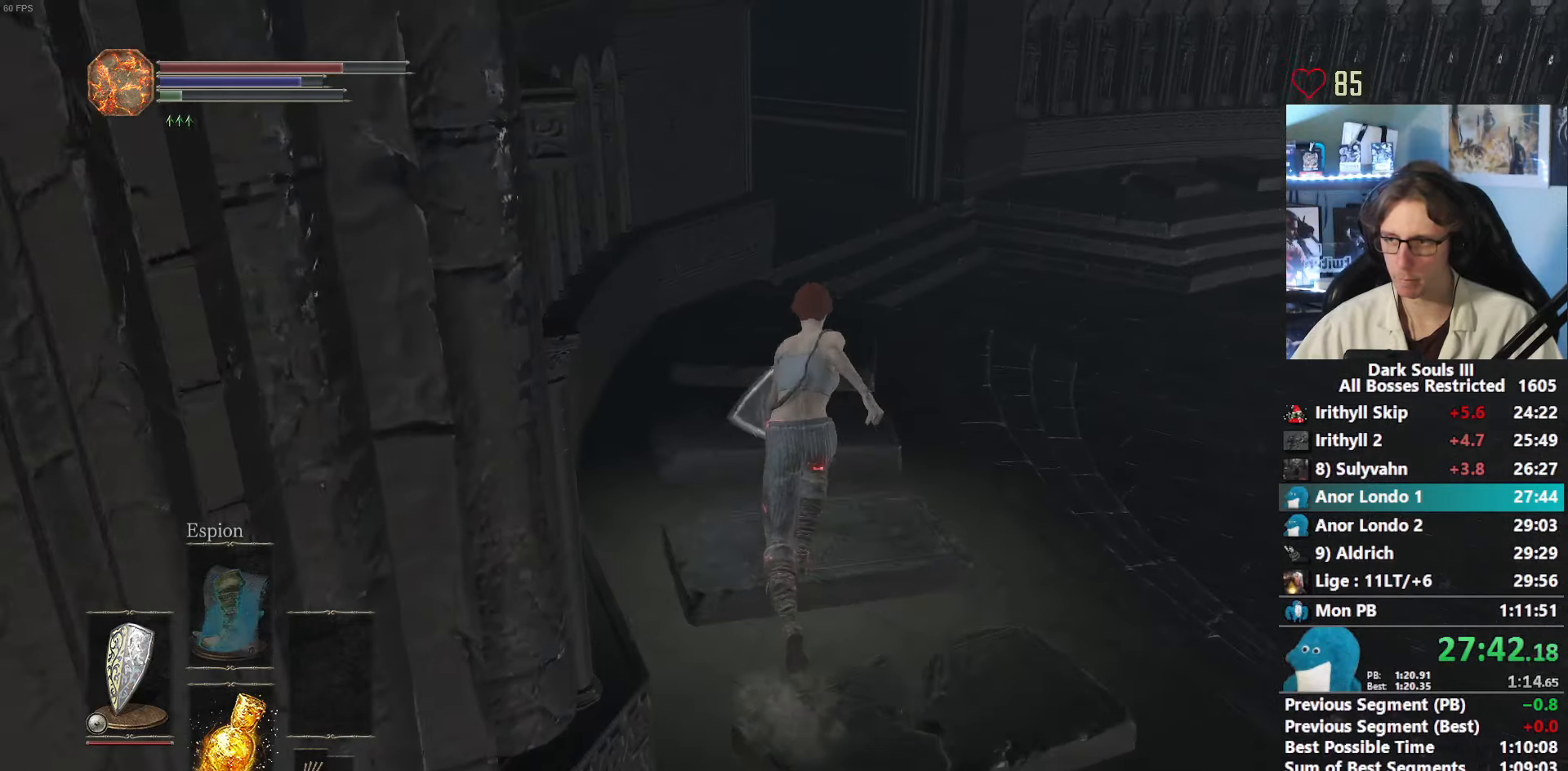
{"keys": ["d", "z"], "mouse": [], "events": [[234, "space", "up"], [467, "d", "down"]]}
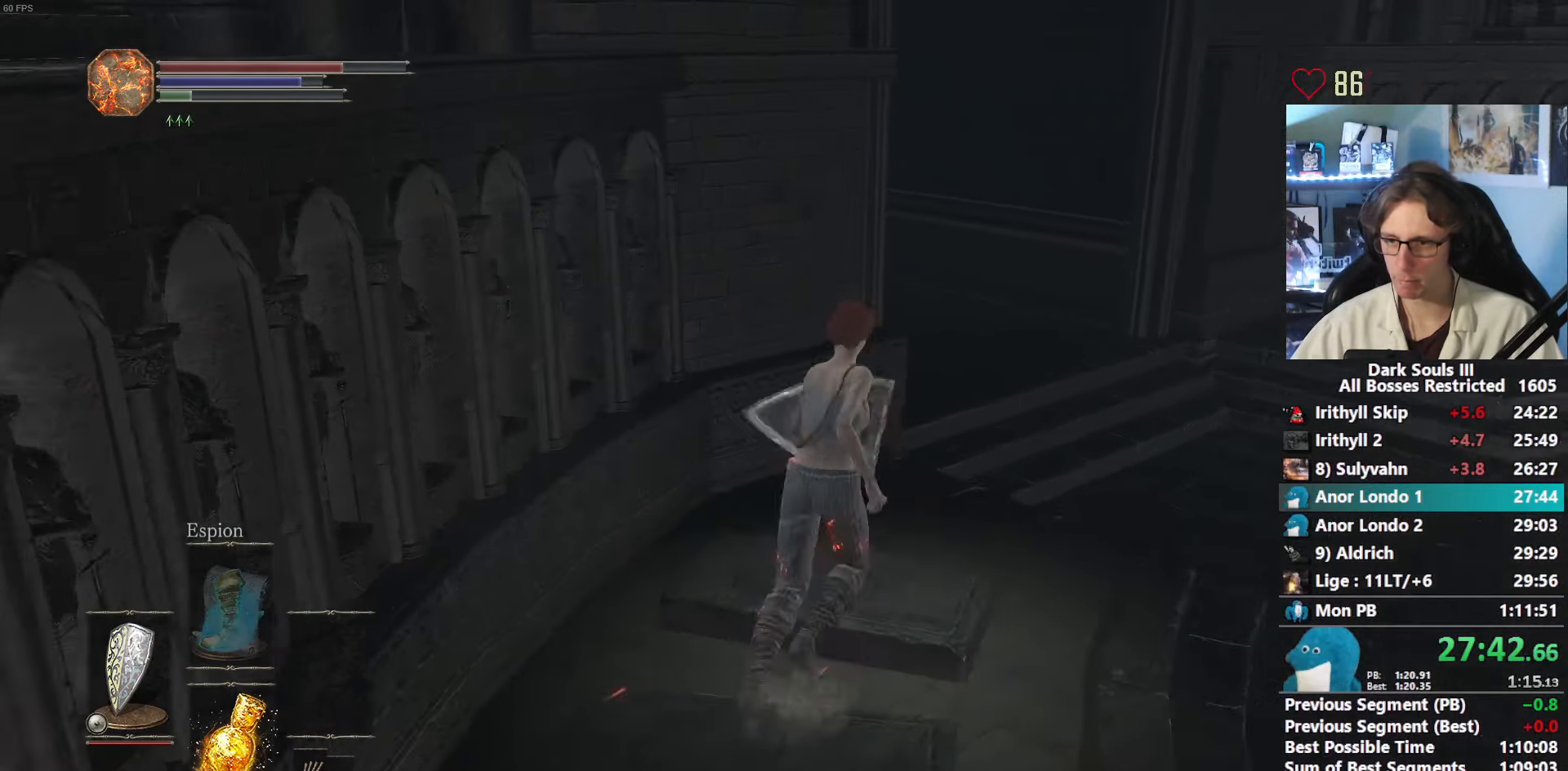
{"keys": ["d", "space", "z"], "mouse": [], "events": [[200, "space", "down"]]}
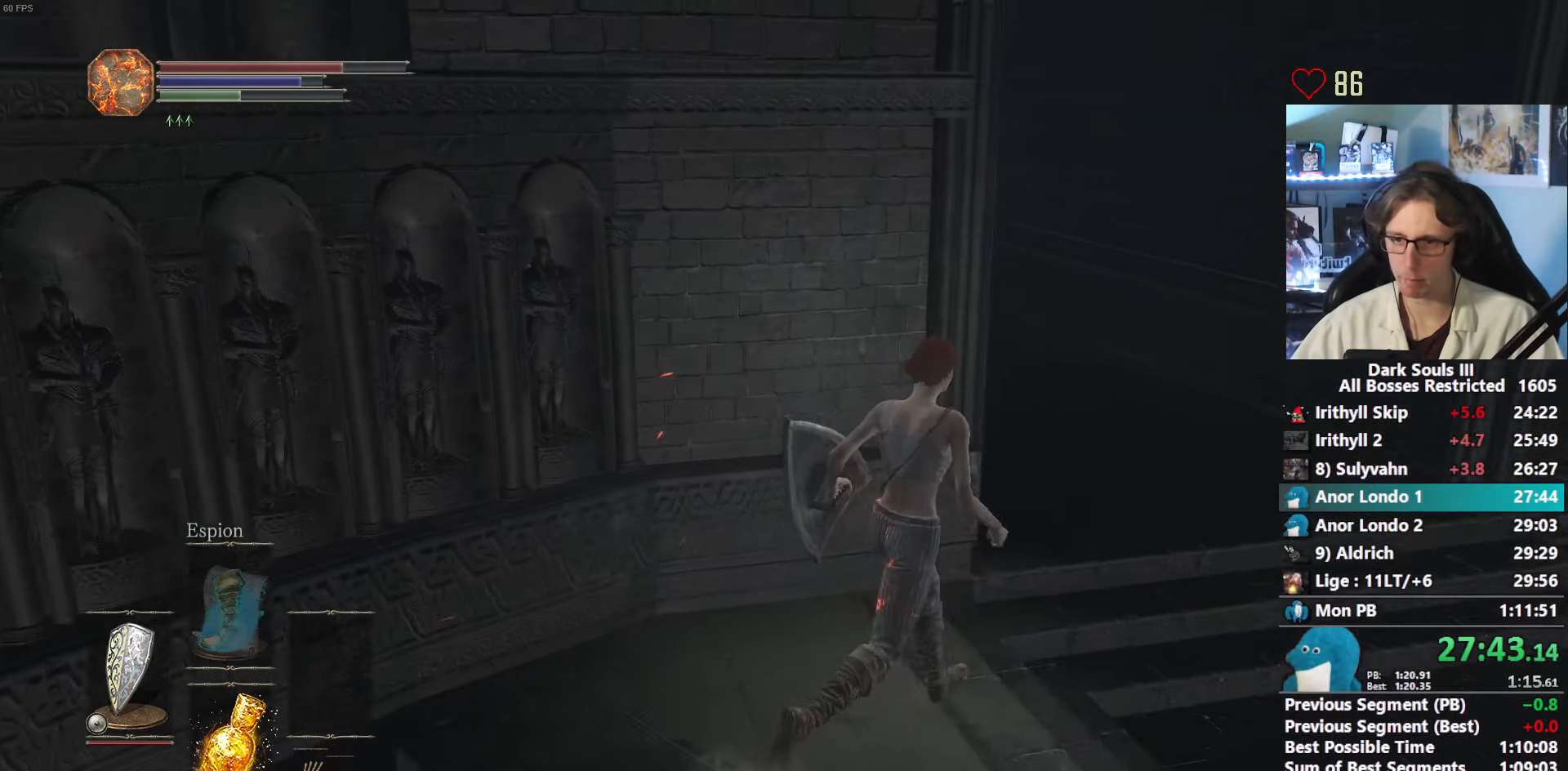
{"keys": ["space", "z"], "mouse": [], "events": [[367, "d", "up"]]}
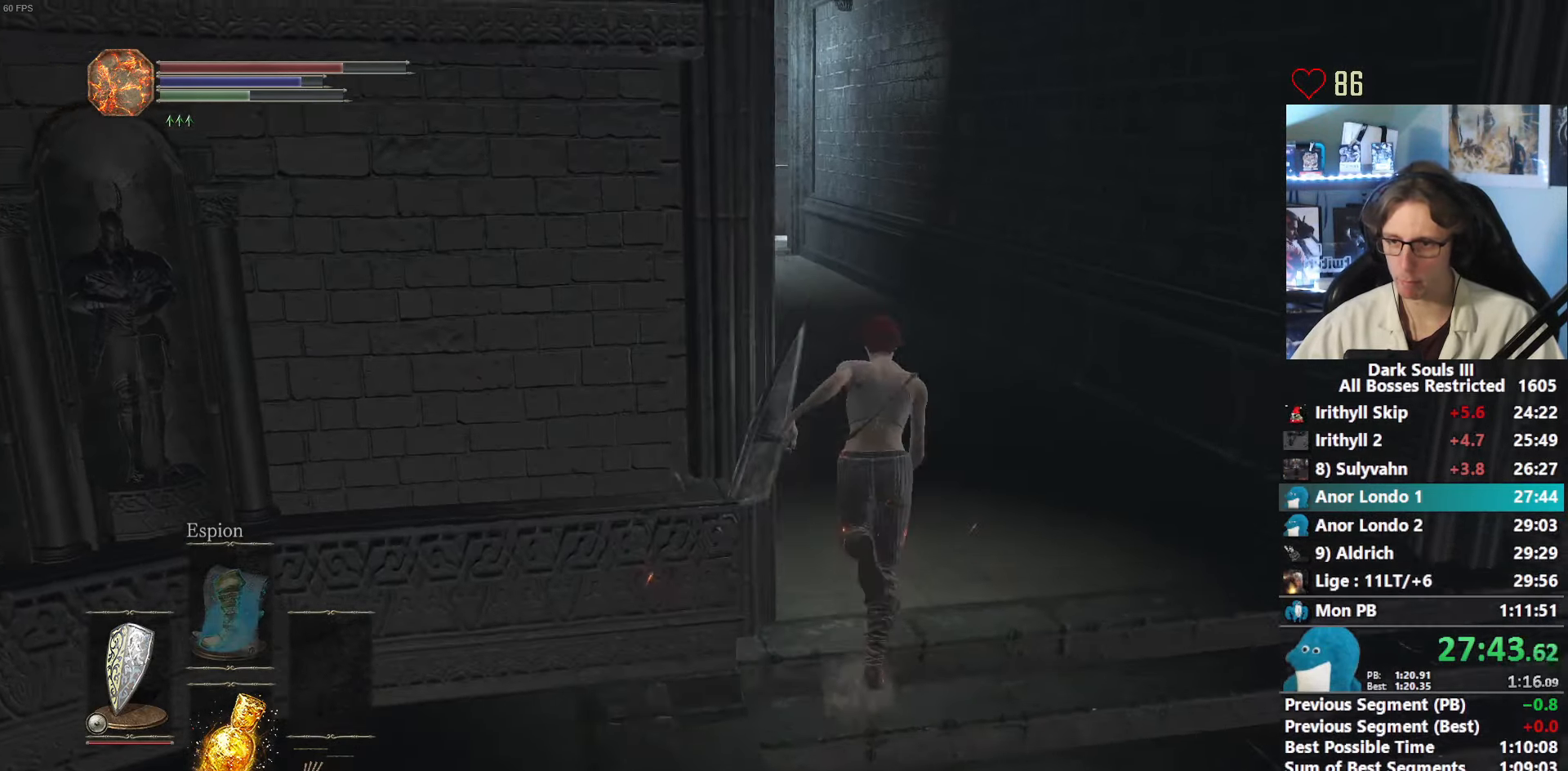
{"keys": ["space", "z"], "mouse": [], "events": []}
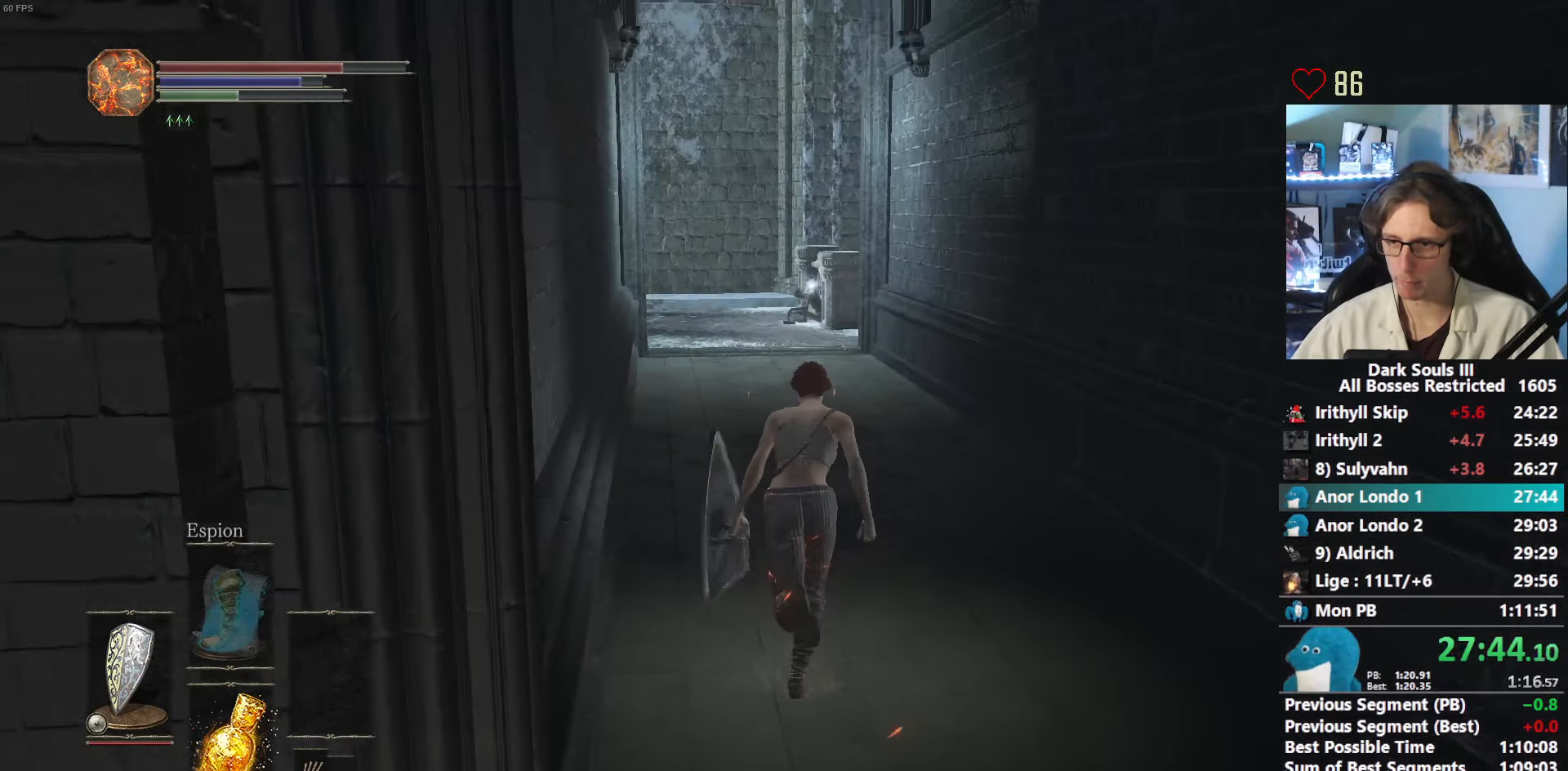
{"keys": ["space", "z"], "mouse": [], "events": []}
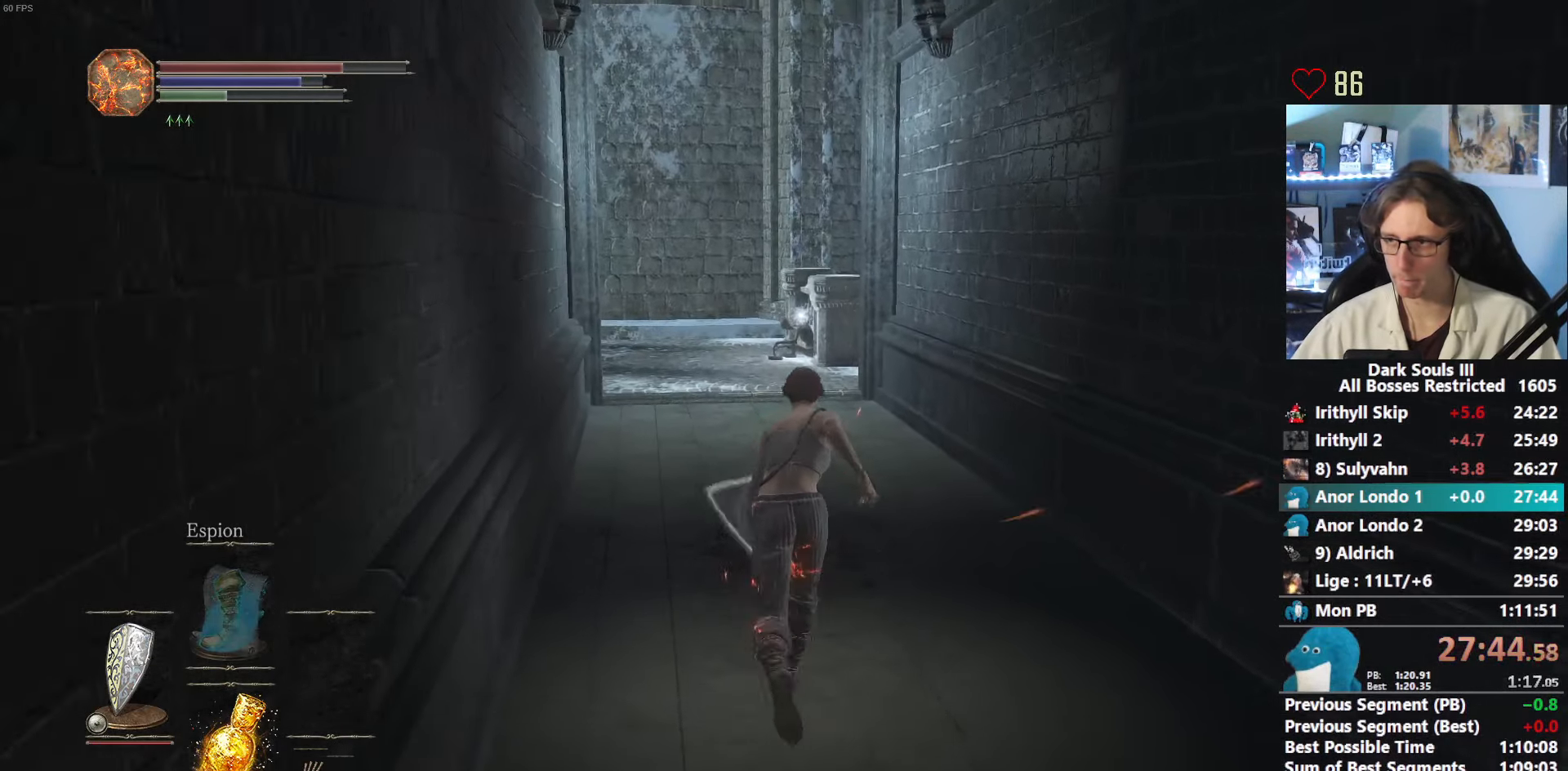
{"keys": ["space", "z"], "mouse": [], "events": []}
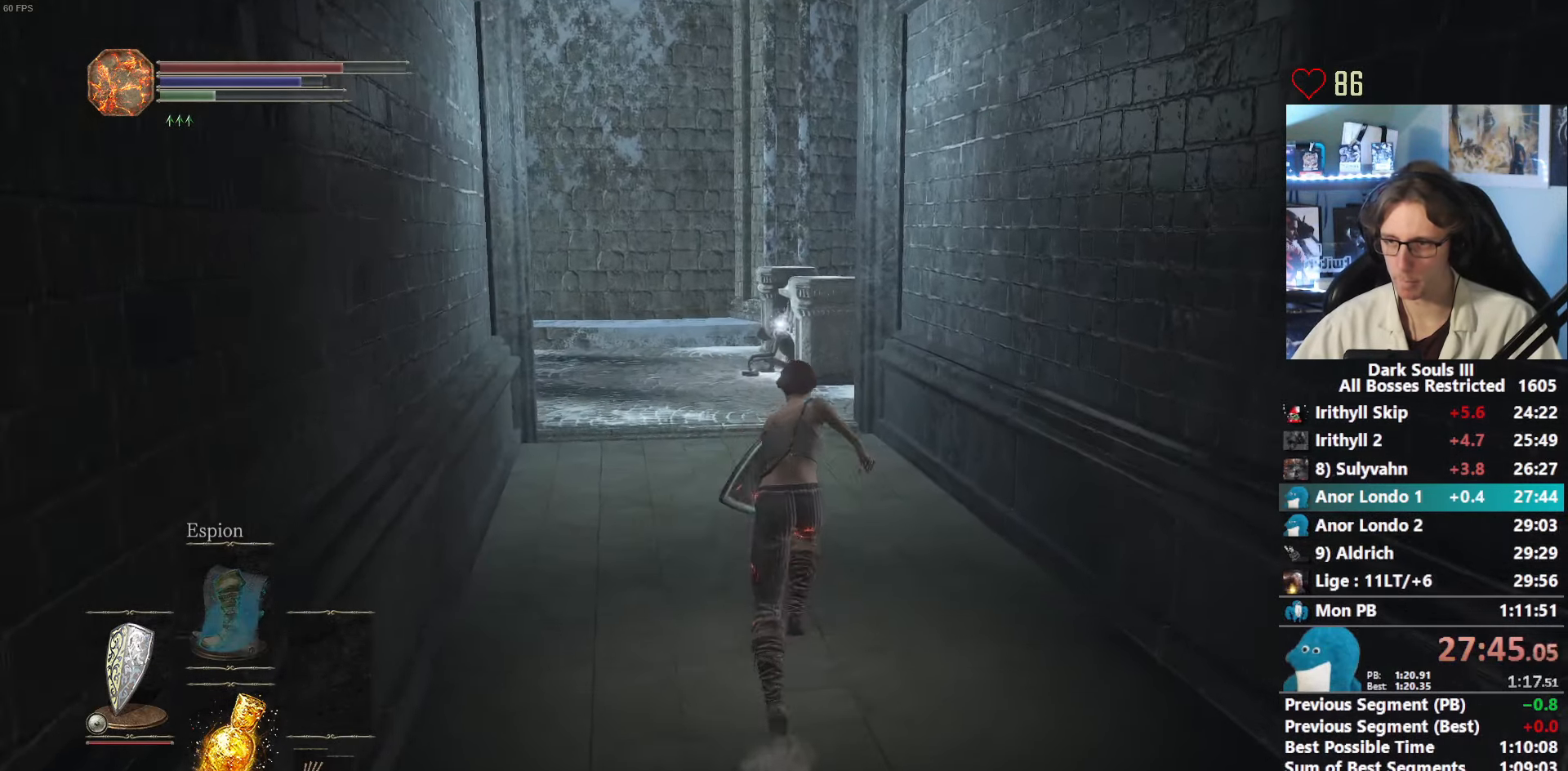
{"keys": ["space", "z"], "mouse": [], "events": []}
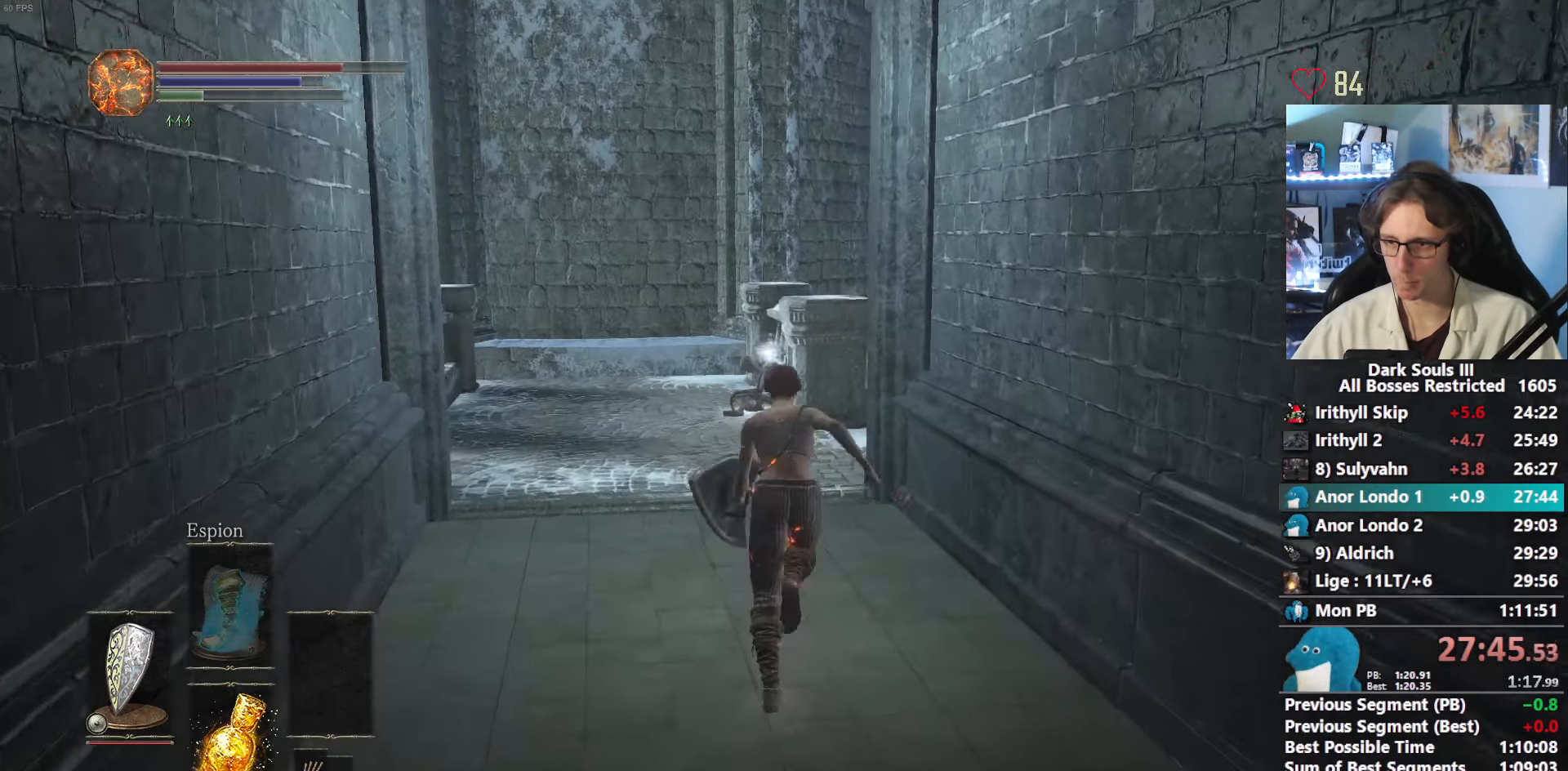
{"keys": ["space", "z"], "mouse": [], "events": []}
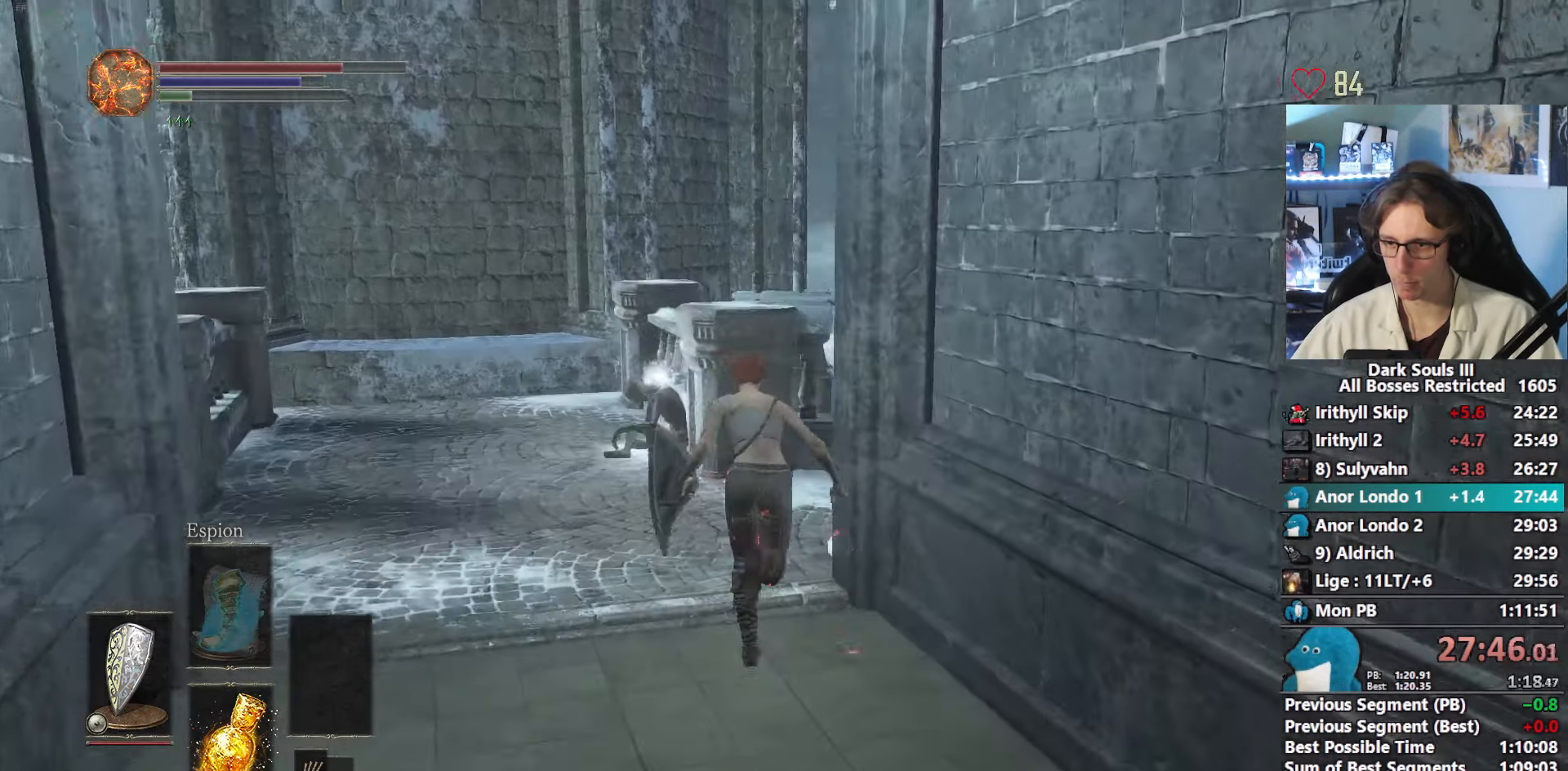
{"keys": ["e", "space", "z"], "mouse": [], "events": [[366, "e", "down"], [400, "e", "up"], [500, "e", "down"]]}
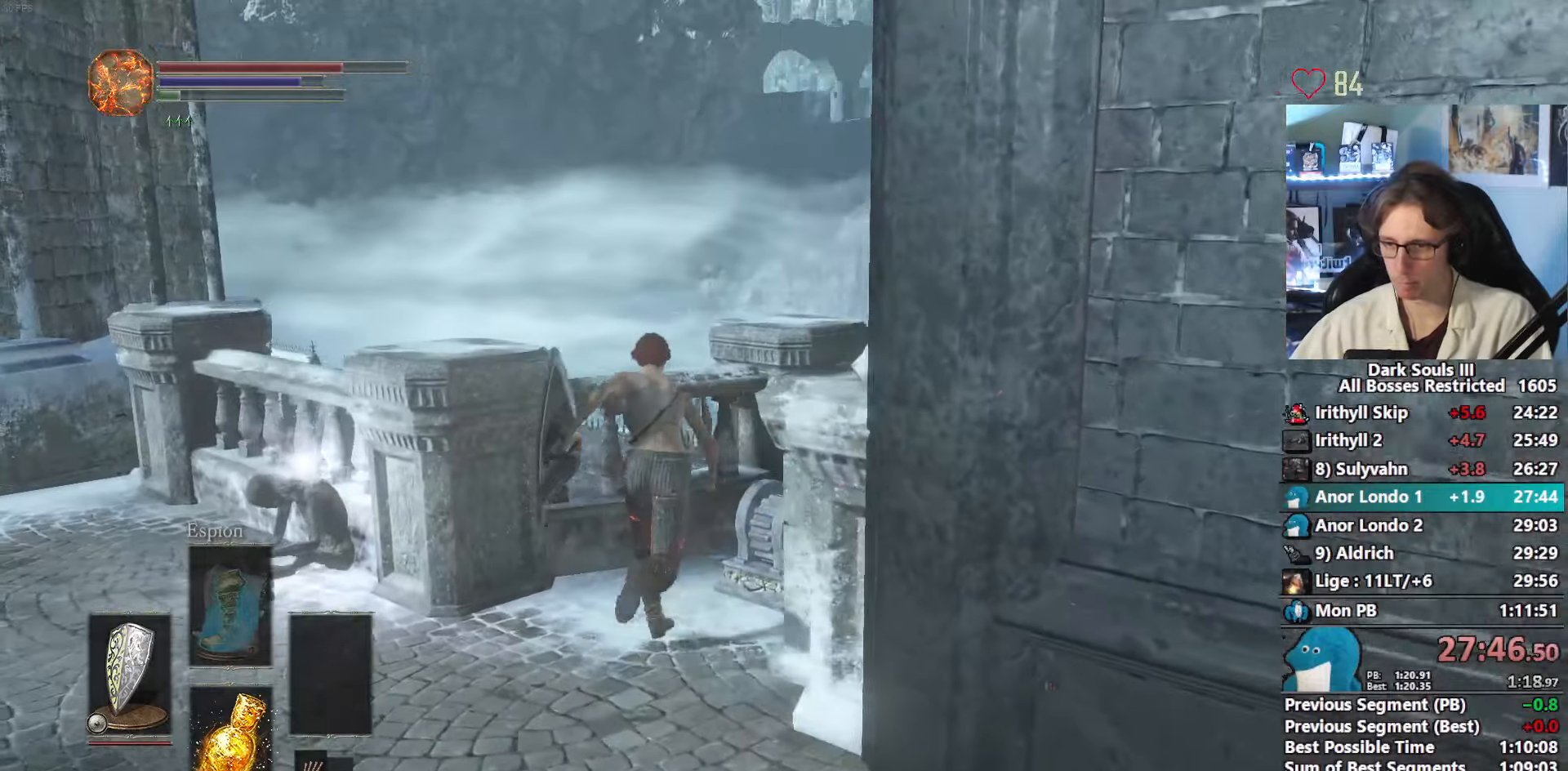
{"keys": ["left"], "mouse": [], "events": [[50, "e", "up"], [150, "e", "down"], [183, "e", "up"], [183, "z", "up"], [233, "space", "up"], [333, "tab", "down"], [366, "tab", "up"], [416, "left", "down"]]}
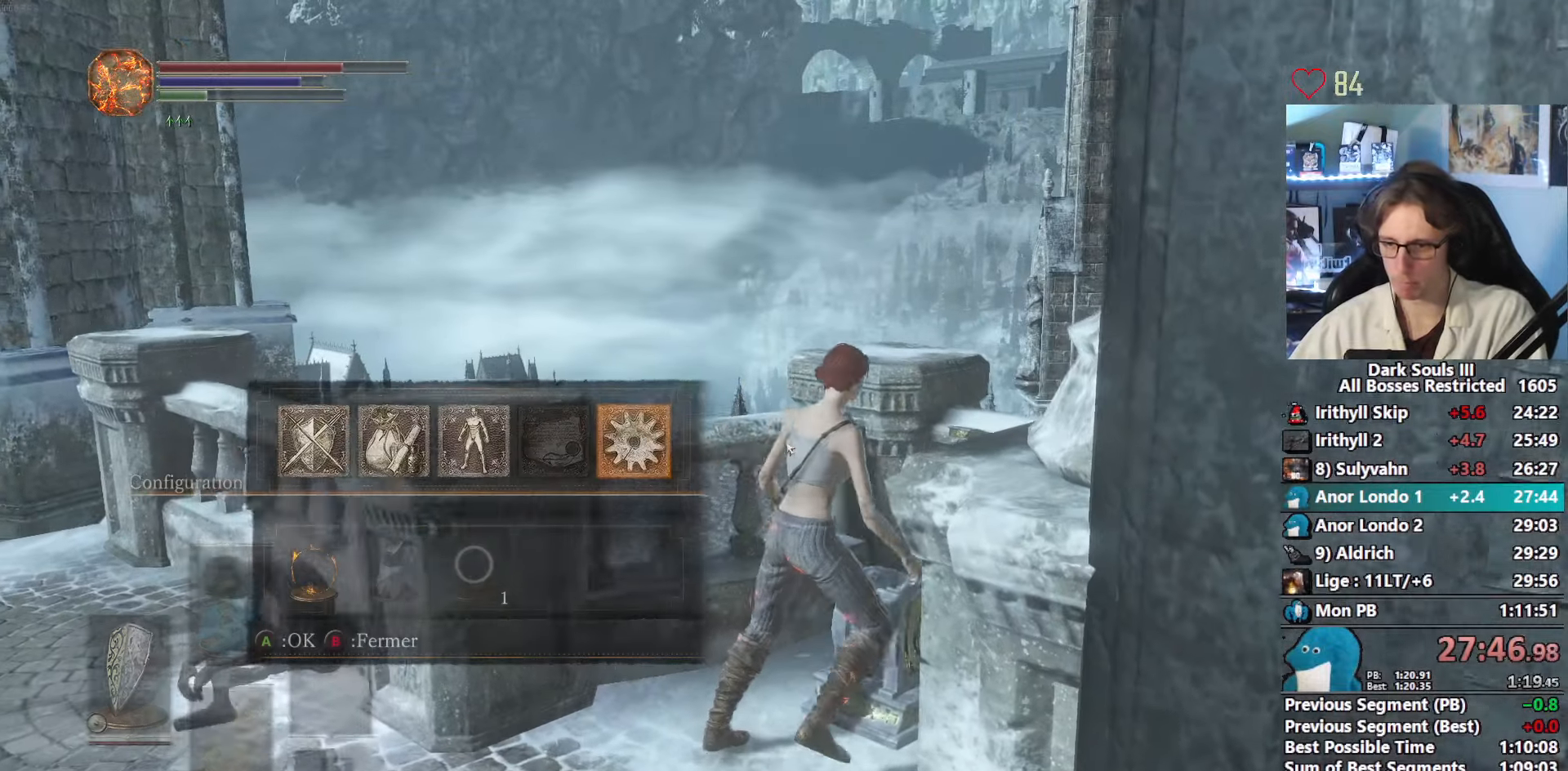
{"keys": ["e", "left"], "mouse": [], "events": [[16, "e", "down"], [16, "left", "up"], [66, "e", "up"], [116, "0", "down"], [150, "0", "up"], [150, "e", "down"], [200, "e", "up"], [250, "left", "down"], [300, "e", "down"], [350, "e", "up"], [400, "e", "down"], [433, "e", "up"], [483, "e", "down"]]}
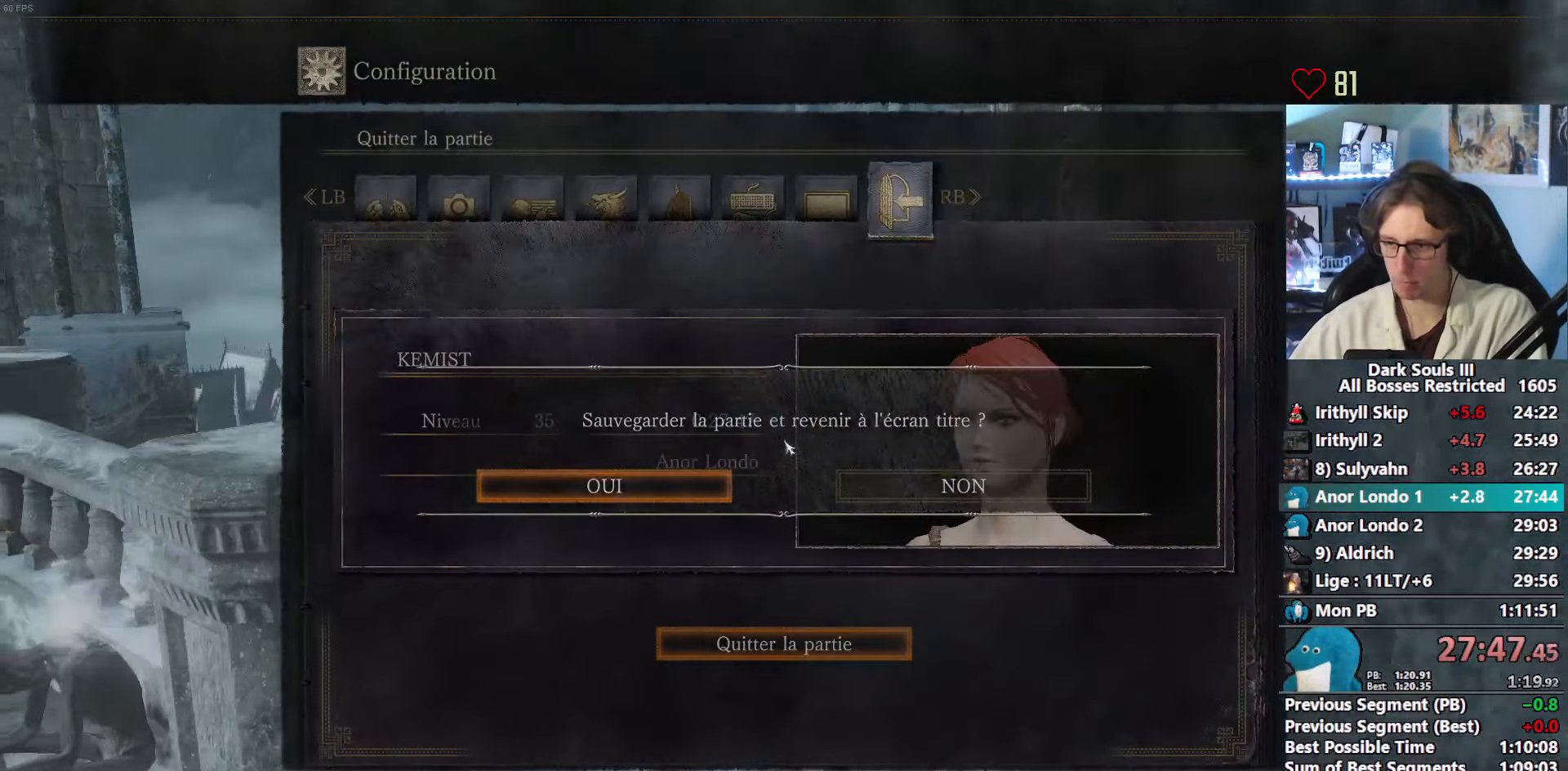
{"keys": ["e"], "mouse": [], "events": [[133, "e", "up"], [166, "e", "down"], [216, "e", "up"], [316, "e", "down"], [400, "e", "up"], [450, "e", "down"], [450, "left", "up"]]}
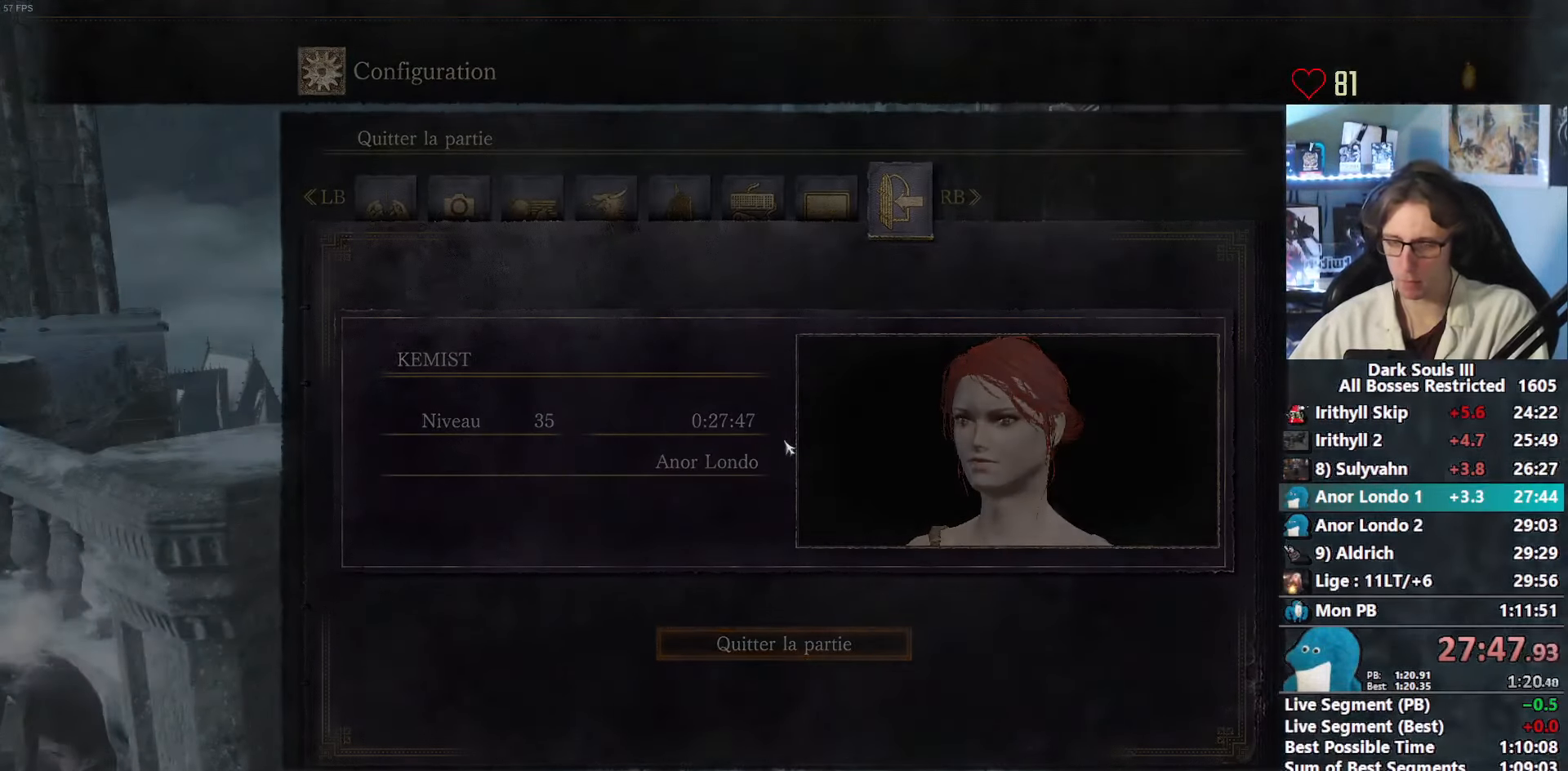
{"keys": [], "mouse": [], "events": [[50, "e", "up"], [133, "e", "down"], [183, "e", "up"]]}
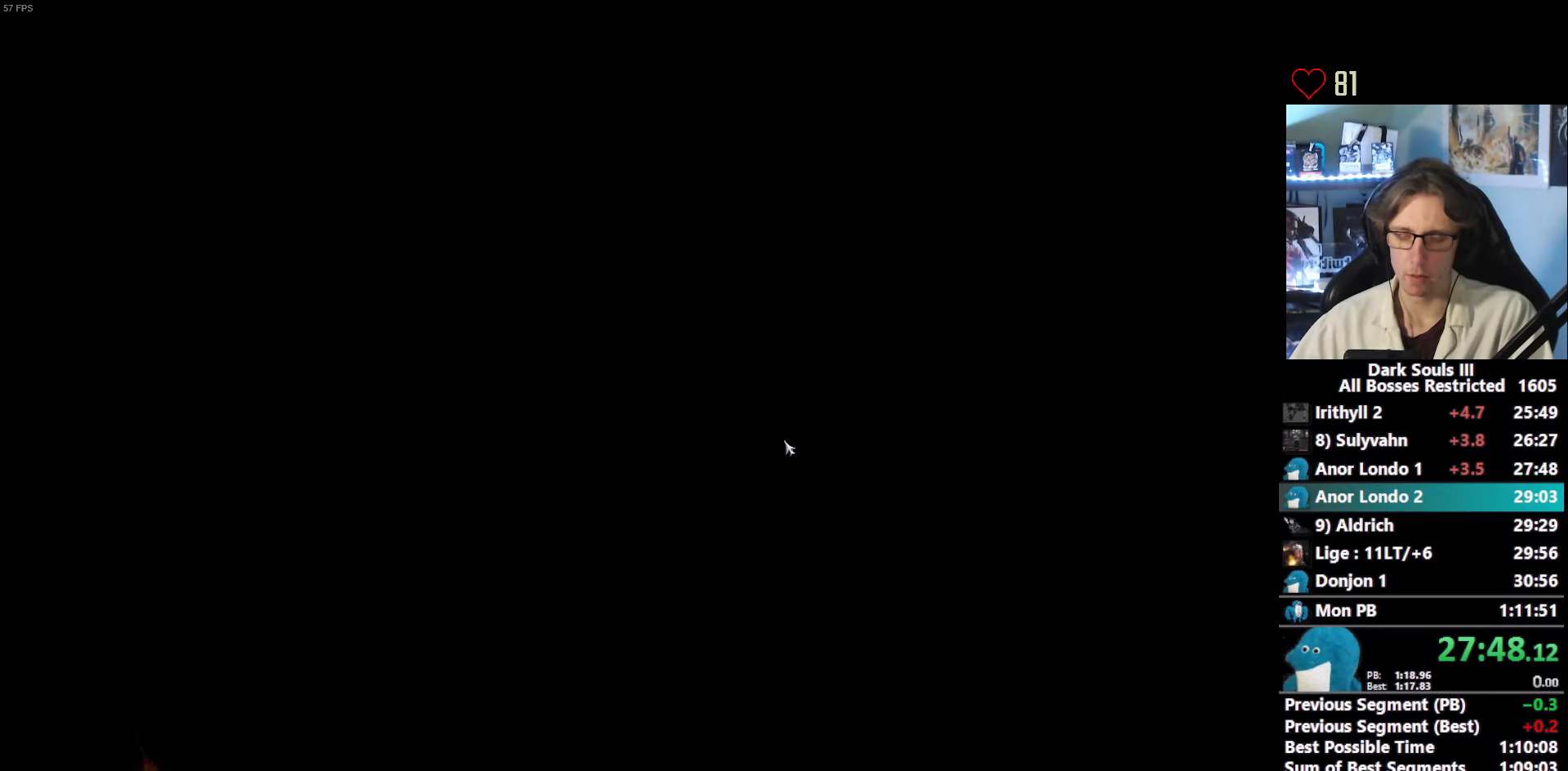
{"keys": ["e"], "mouse": [], "events": [[66, "e", "down"], [116, "e", "up"], [150, "e", "down"]]}
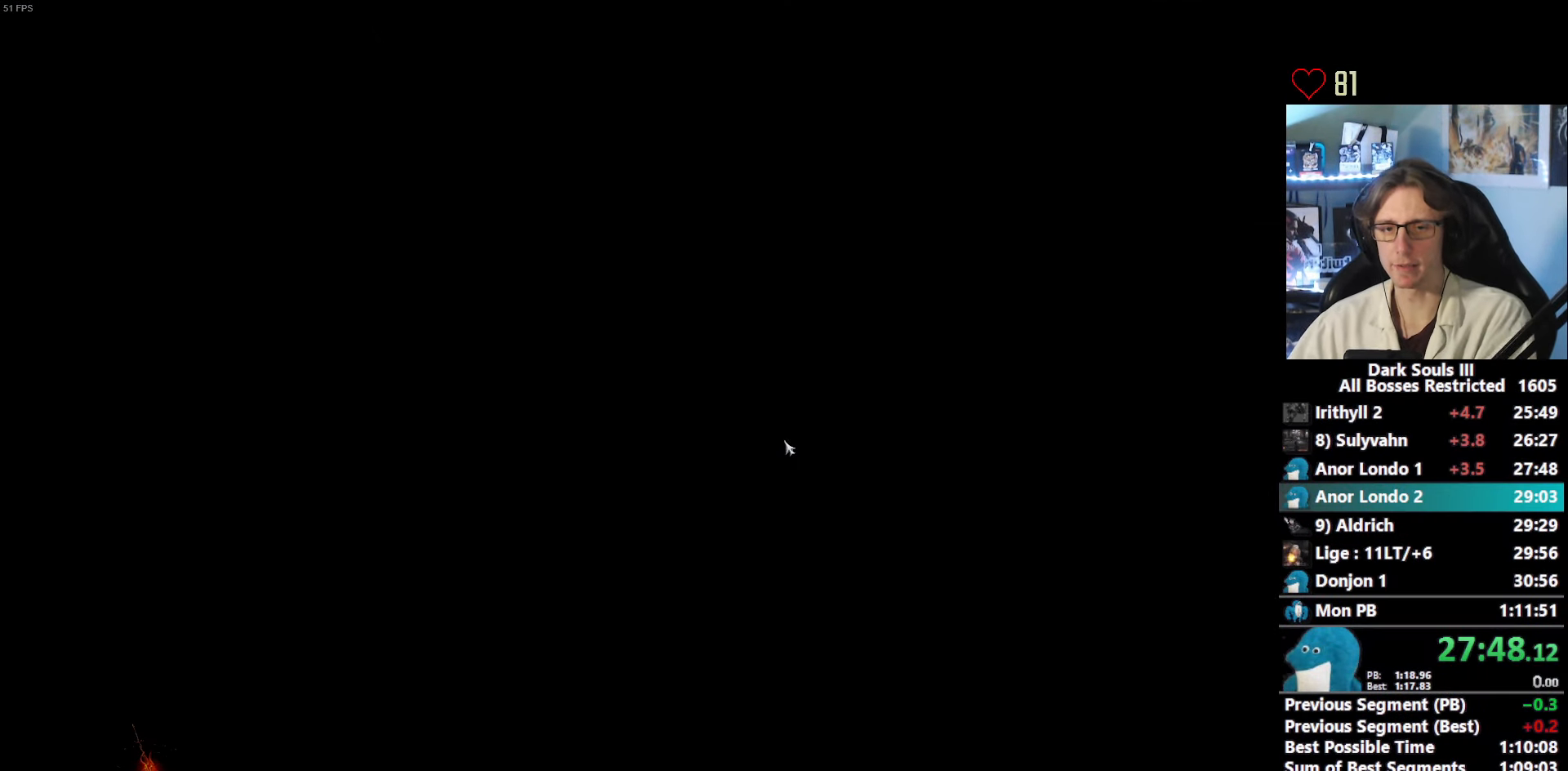
{"keys": [], "mouse": [], "events": [[33, "e", "up"], [133, "e", "down"], [166, "e", "up"], [266, "e", "down"], [500, "e", "up"]]}
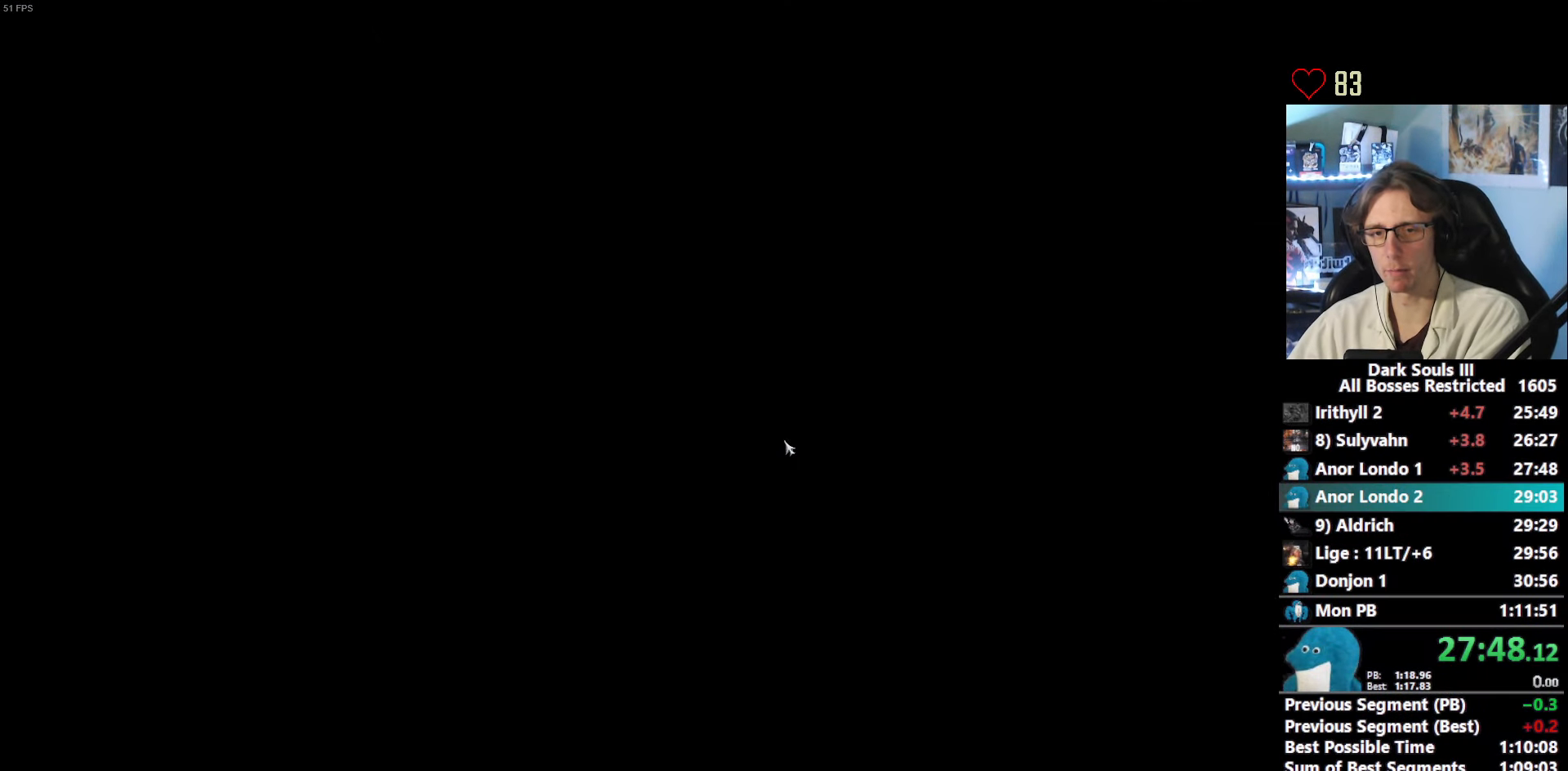
{"keys": ["e"], "mouse": [], "events": [[100, "e", "down"], [133, "e", "up"], [233, "e", "down"], [283, "e", "up"], [333, "e", "down"], [383, "e", "up"], [416, "e", "down"]]}
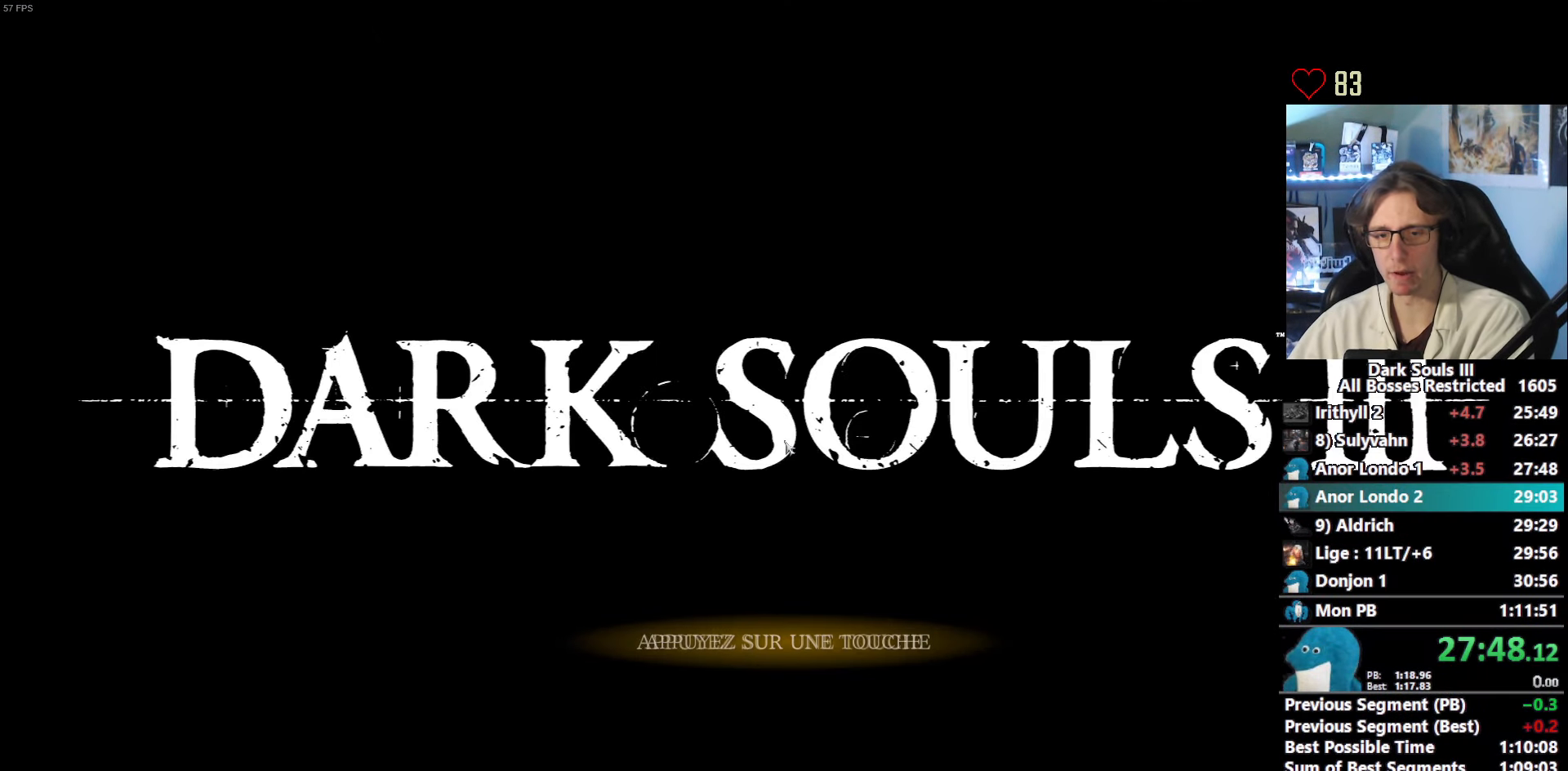
{"keys": [], "mouse": [], "events": [[116, "e", "up"]]}
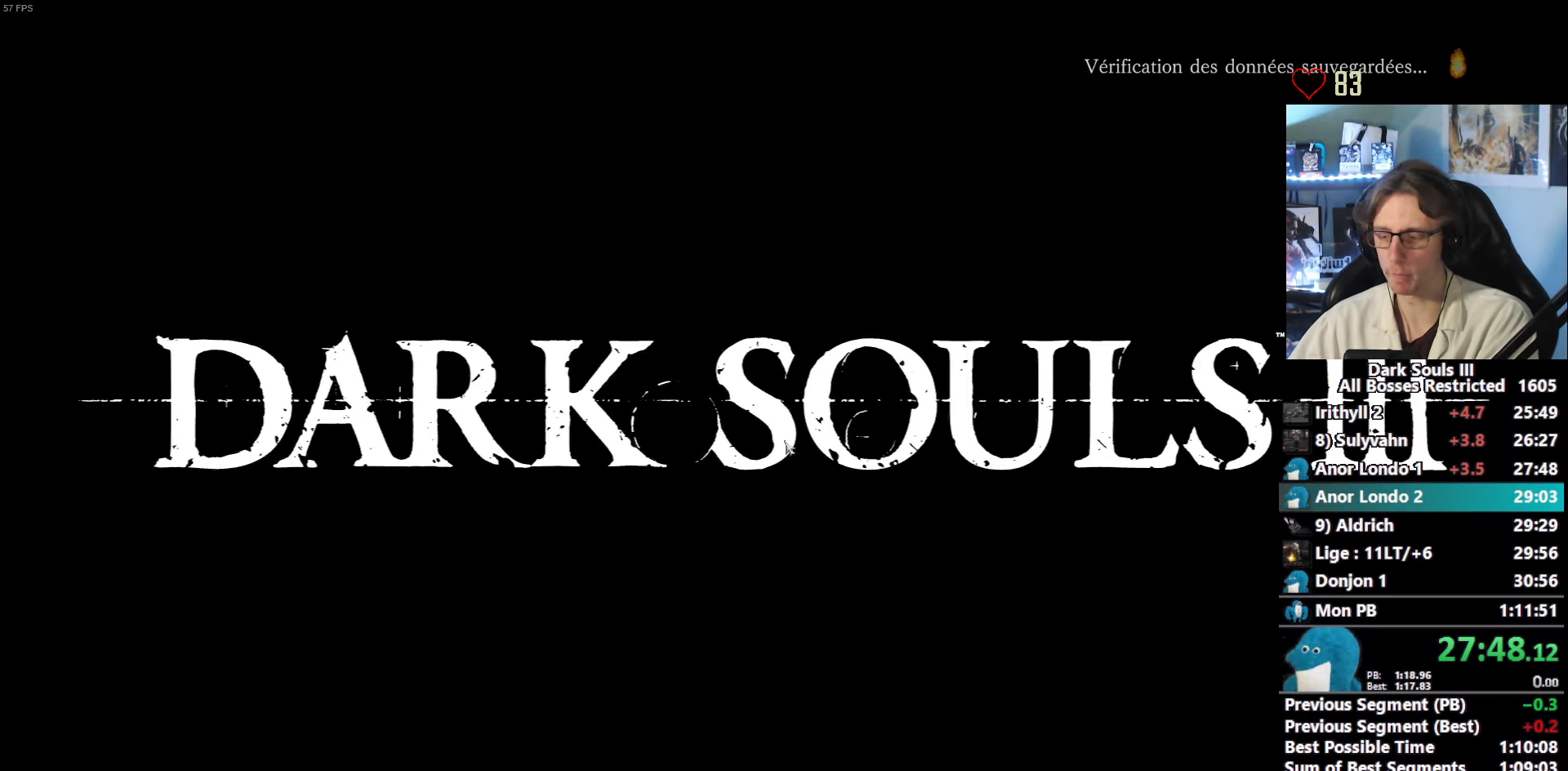
{"keys": [], "mouse": [], "events": [[400, "e", "down"], [450, "e", "up"]]}
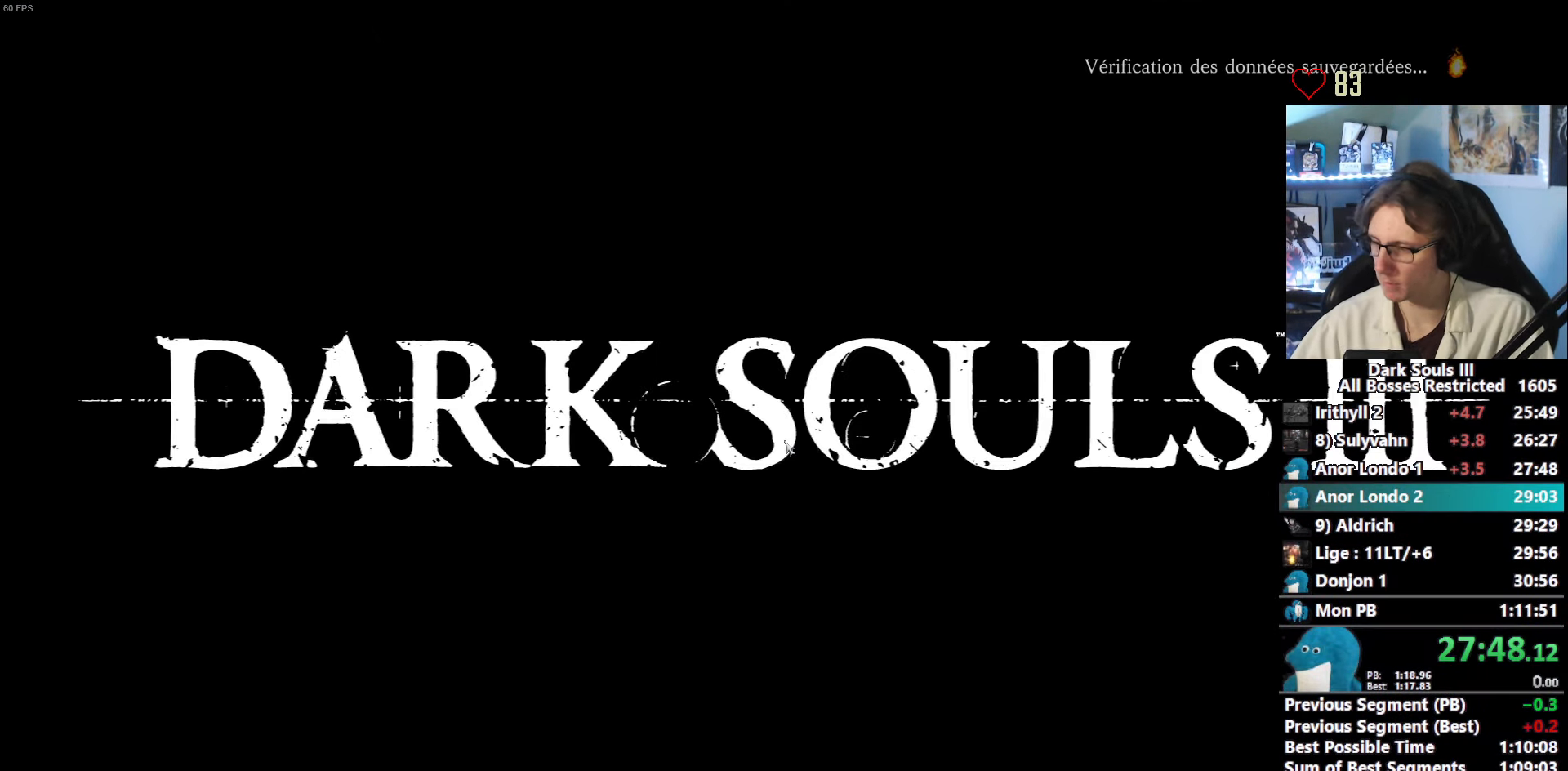
{"keys": [], "mouse": [], "events": [[50, "e", "down"], [100, "e", "up"], [183, "e", "down"], [233, "e", "up"], [333, "e", "down"], [417, "e", "up"]]}
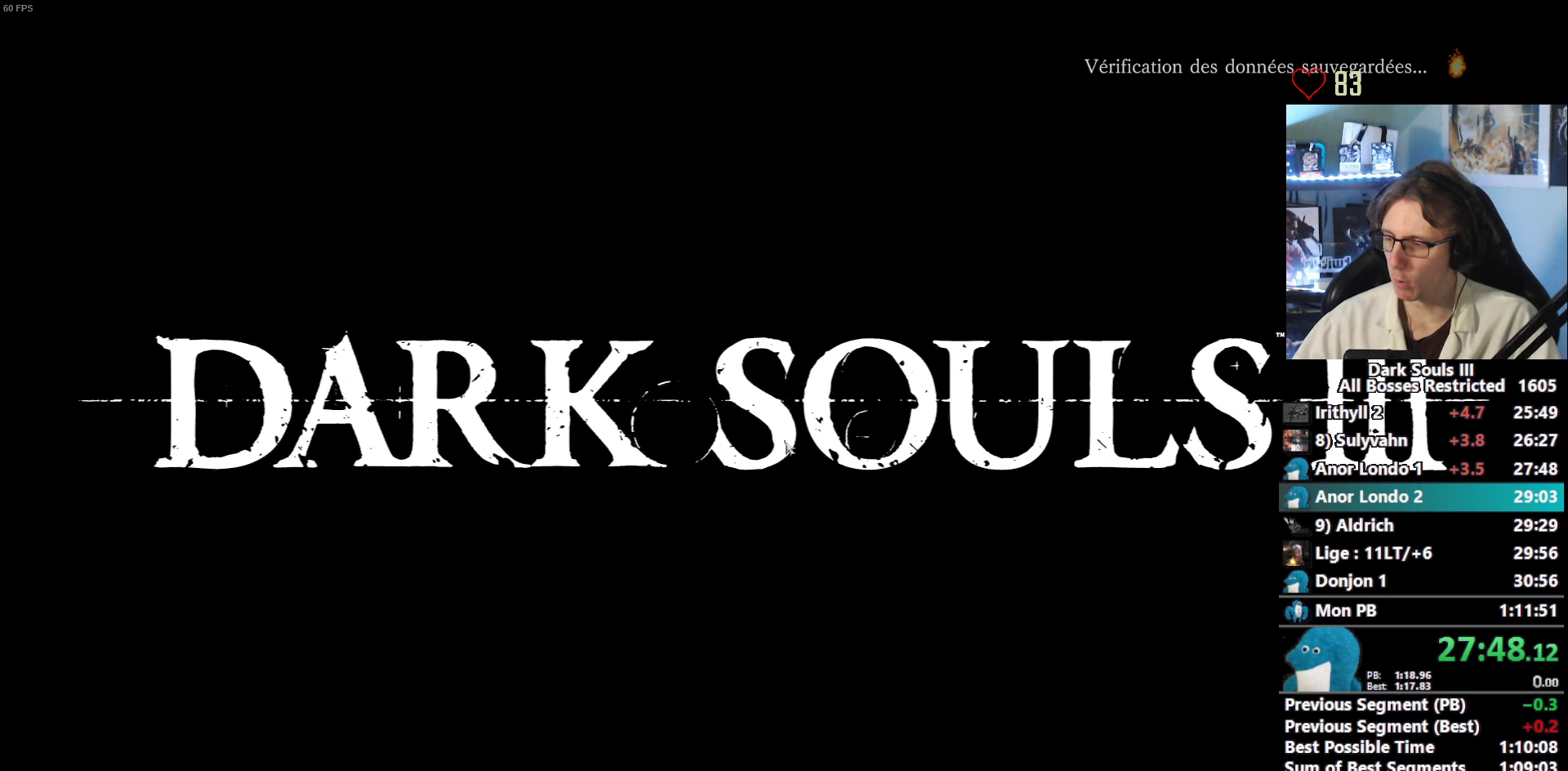
{"keys": [], "mouse": [], "events": [[17, "e", "down"], [67, "e", "up"], [150, "e", "down"], [200, "e", "up"], [300, "e", "down"], [350, "e", "up"], [433, "e", "down"], [483, "e", "up"]]}
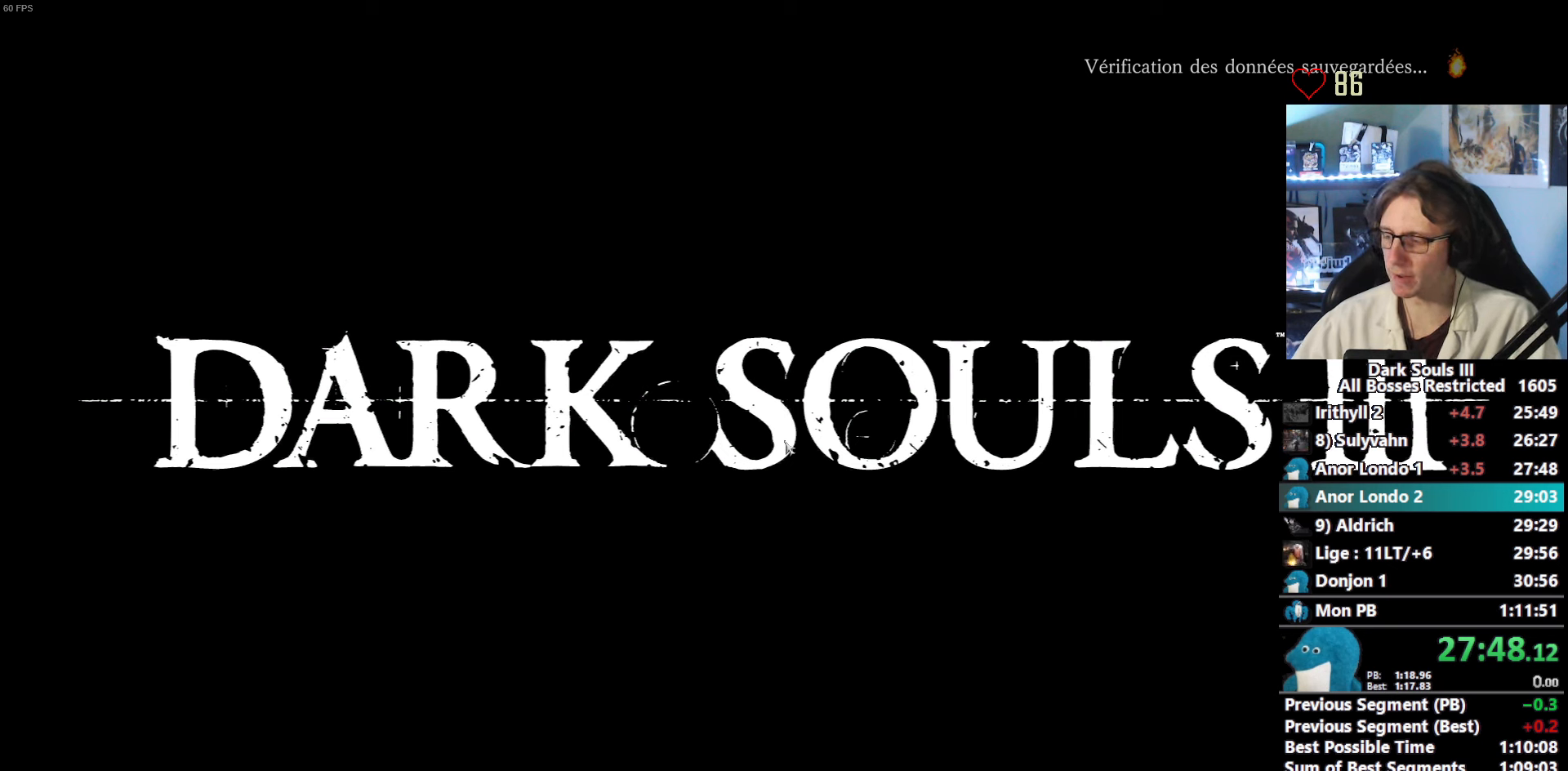
{"keys": ["e"], "mouse": [], "events": [[83, "e", "down"], [133, "e", "up"], [167, "e", "down"], [217, "e", "up"], [317, "e", "down"], [367, "e", "up"], [400, "e", "down"], [450, "e", "up"], [500, "e", "down"]]}
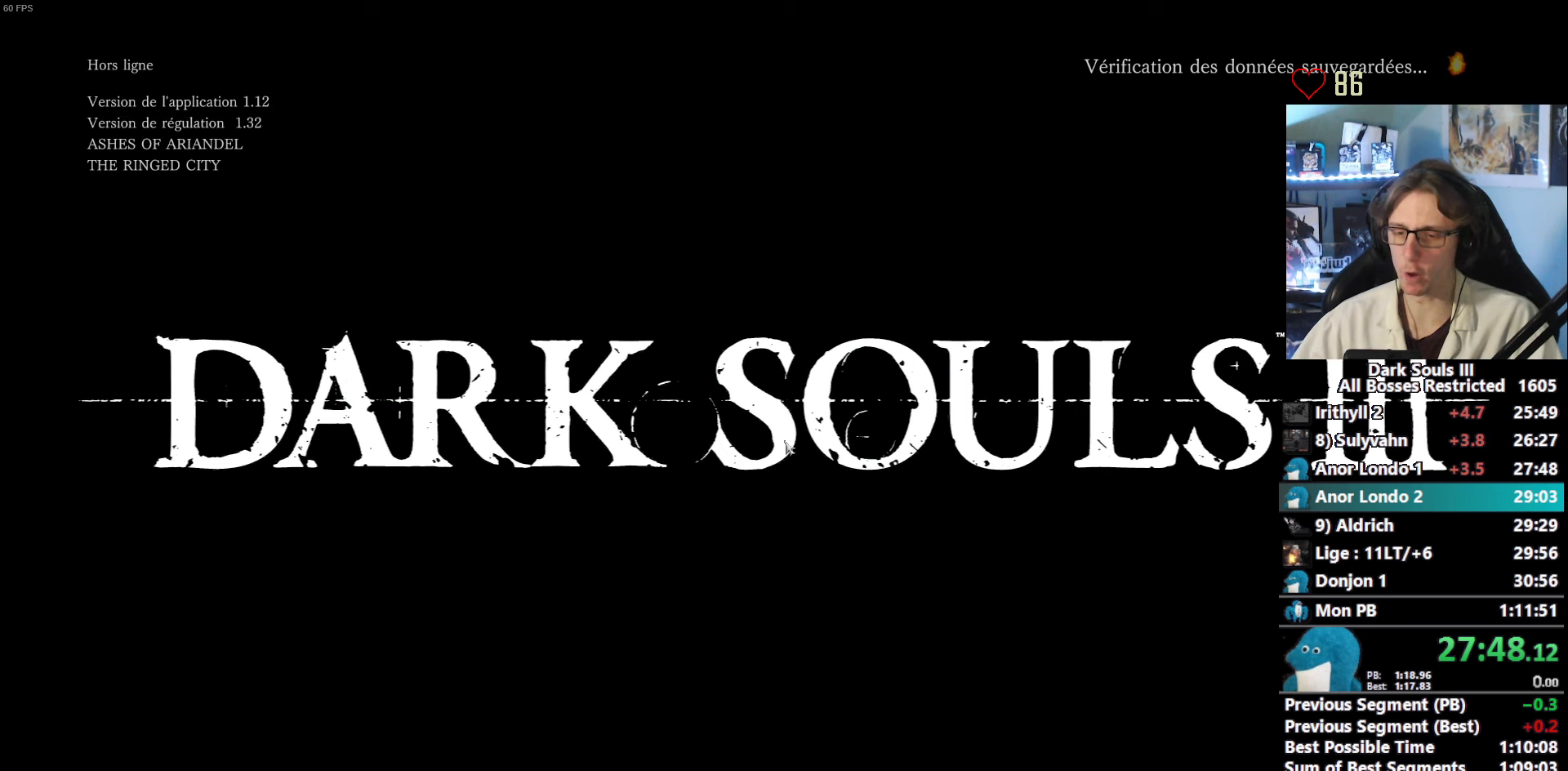
{"keys": [], "mouse": [], "events": [[50, "e", "up"], [150, "e", "down"], [183, "e", "up"]]}